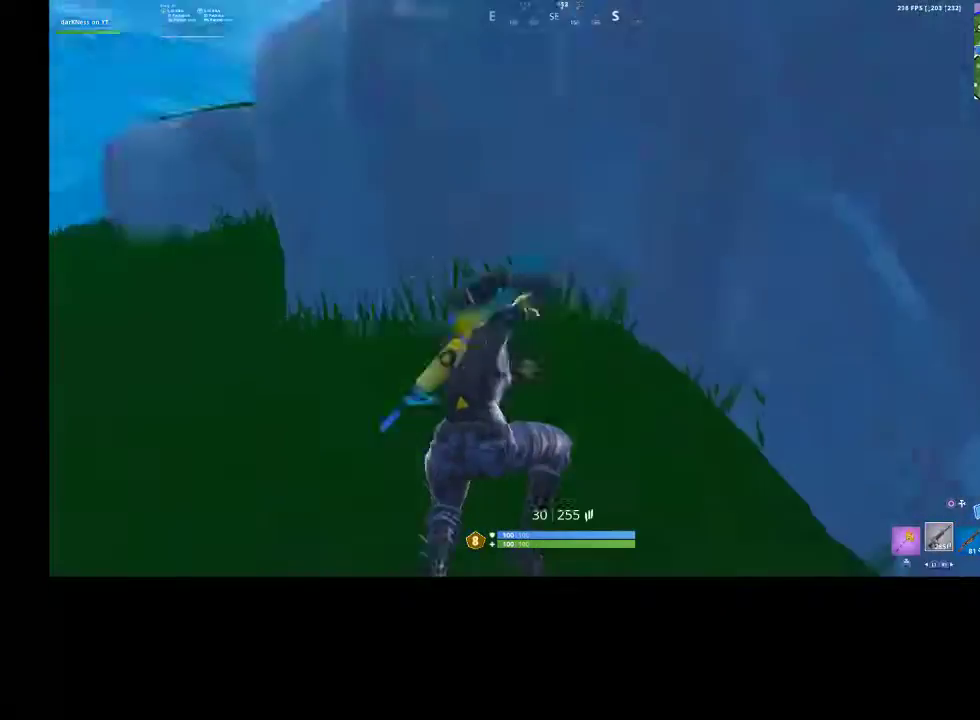
Gameplay with a controller (PlayStation layout); each line is a JSON object with the inputs held at the frame after it. "events" lists button and stick changes between this image and that frame as [ms after this image, input, new state], when the widget could be followed in between.
{"buttons": [], "left_stick": "up-left", "right_stick": "center", "events": [[33, "R1", "up"], [33, "R2", "up"], [33, "right_stick", "center"], [267, "right_stick", "left"], [400, "right_stick", "center"]]}
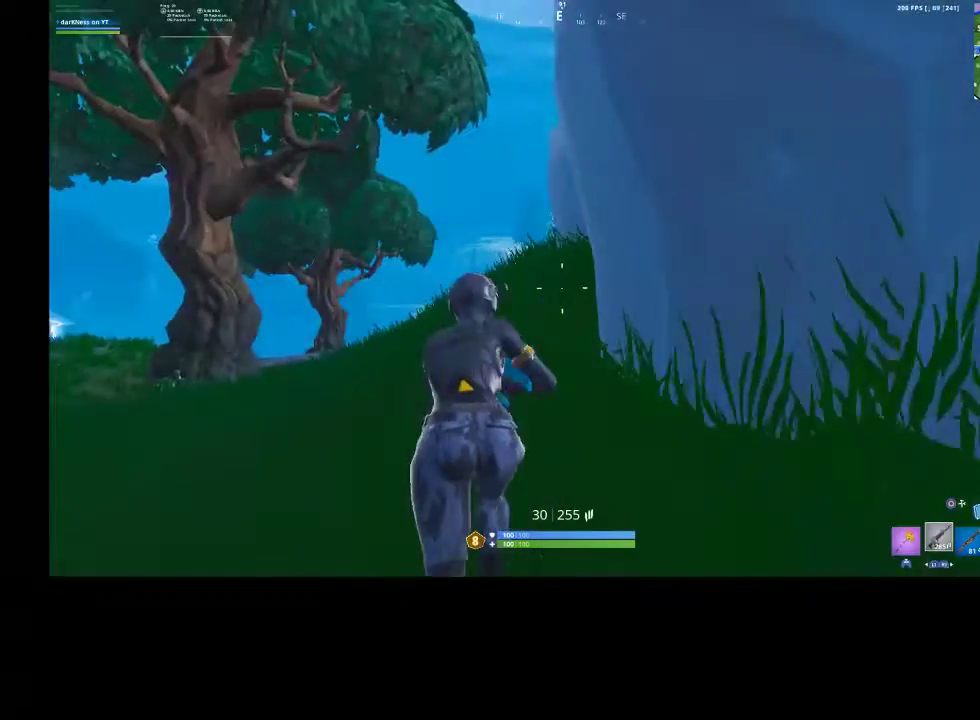
{"buttons": ["R1", "R2"], "left_stick": "up", "right_stick": "left", "events": [[267, "left_stick", "up"], [300, "R1", "down"], [300, "R2", "down"], [367, "right_stick", "left"]]}
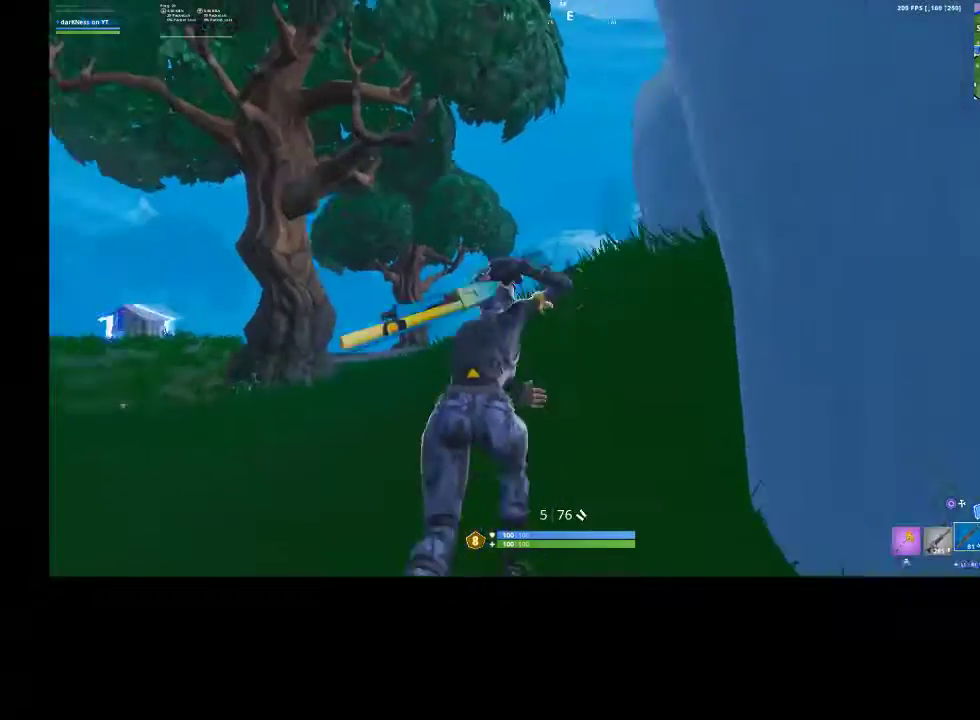
{"buttons": [], "left_stick": "up", "right_stick": "center", "events": [[33, "right_stick", "center"], [67, "R1", "up"], [67, "R2", "up"]]}
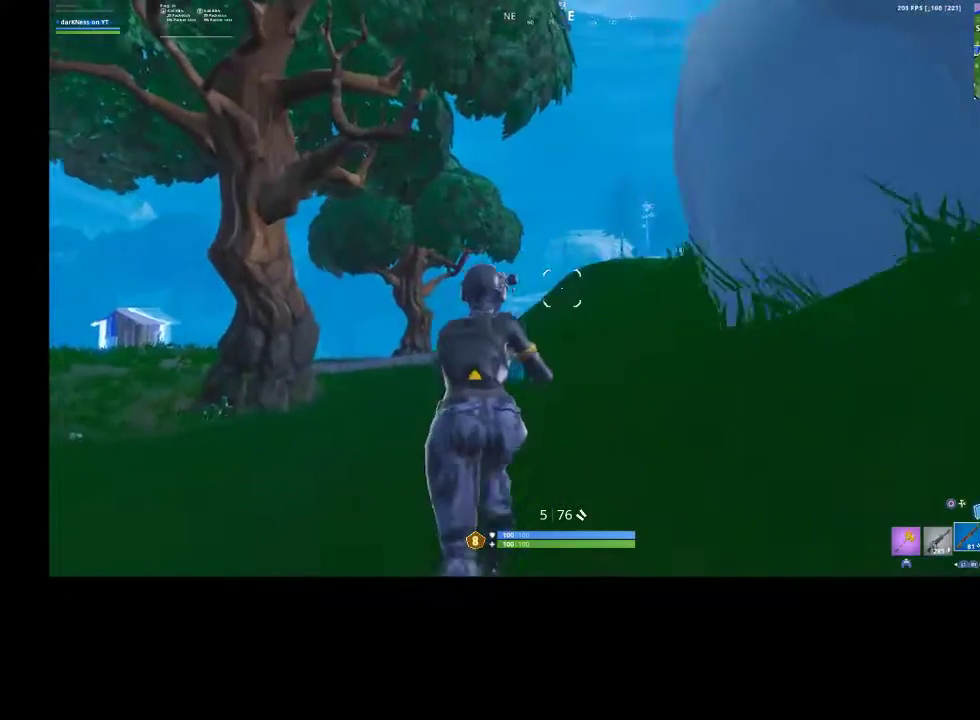
{"buttons": [], "left_stick": "up", "right_stick": "down-right", "events": [[433, "right_stick", "down-right"]]}
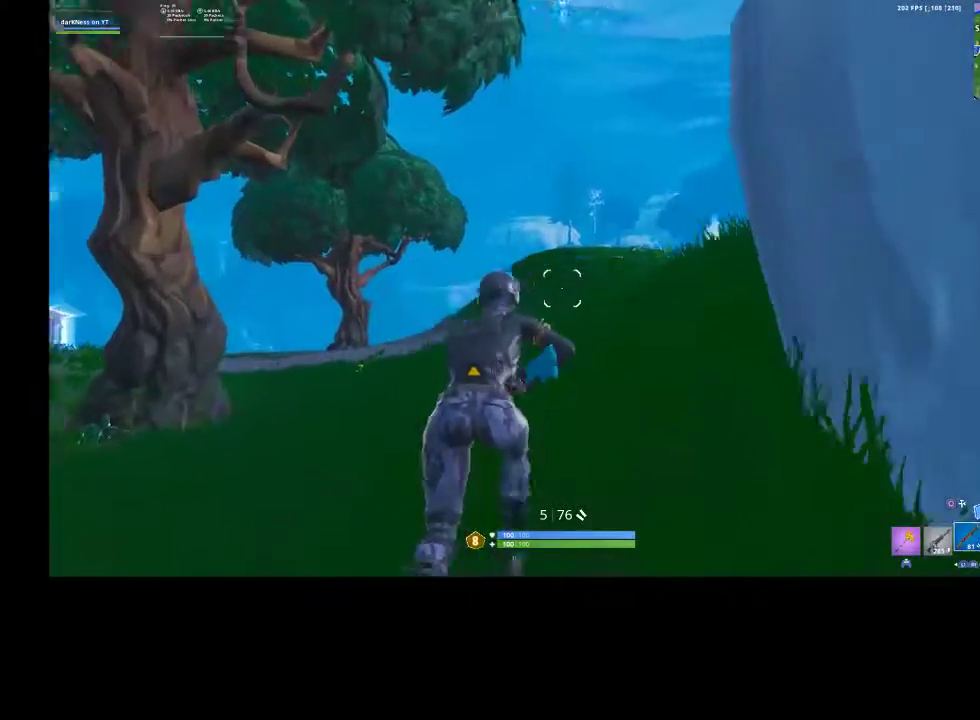
{"buttons": [], "left_stick": "up", "right_stick": "center", "events": [[200, "right_stick", "center"]]}
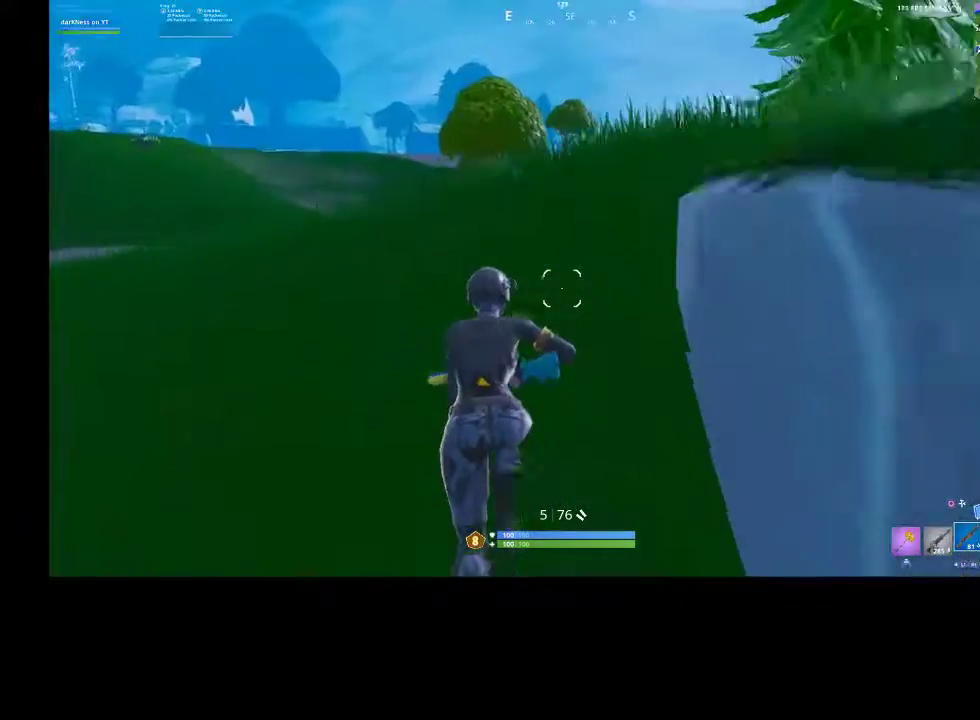
{"buttons": ["CROSS"], "left_stick": "up-left", "right_stick": "center", "events": [[100, "right_stick", "right"], [300, "right_stick", "center"], [333, "left_stick", "up-left"], [500, "CROSS", "down"]]}
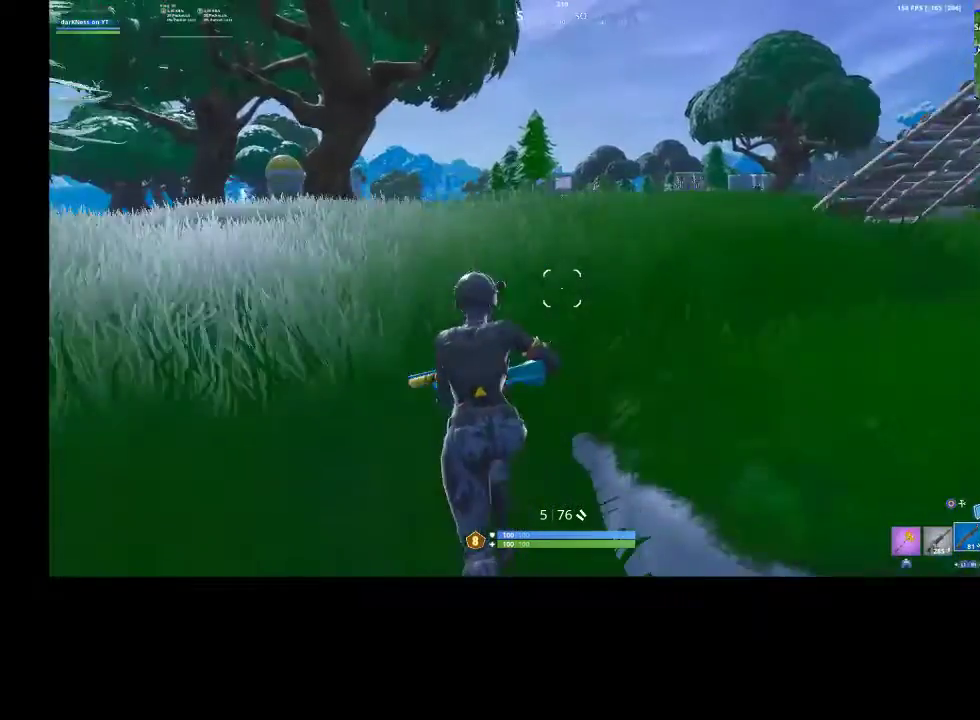
{"buttons": [], "left_stick": "up-left", "right_stick": "center", "events": [[100, "CROSS", "up"]]}
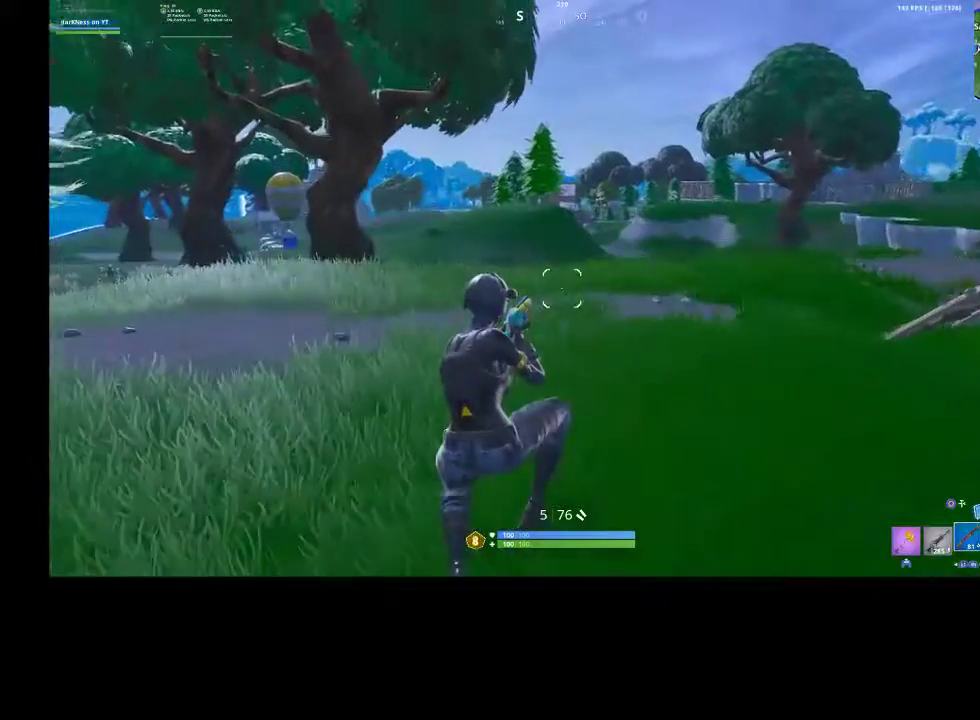
{"buttons": [], "left_stick": "up", "right_stick": "center", "events": [[133, "right_stick", "right"], [300, "right_stick", "center"], [500, "left_stick", "up"]]}
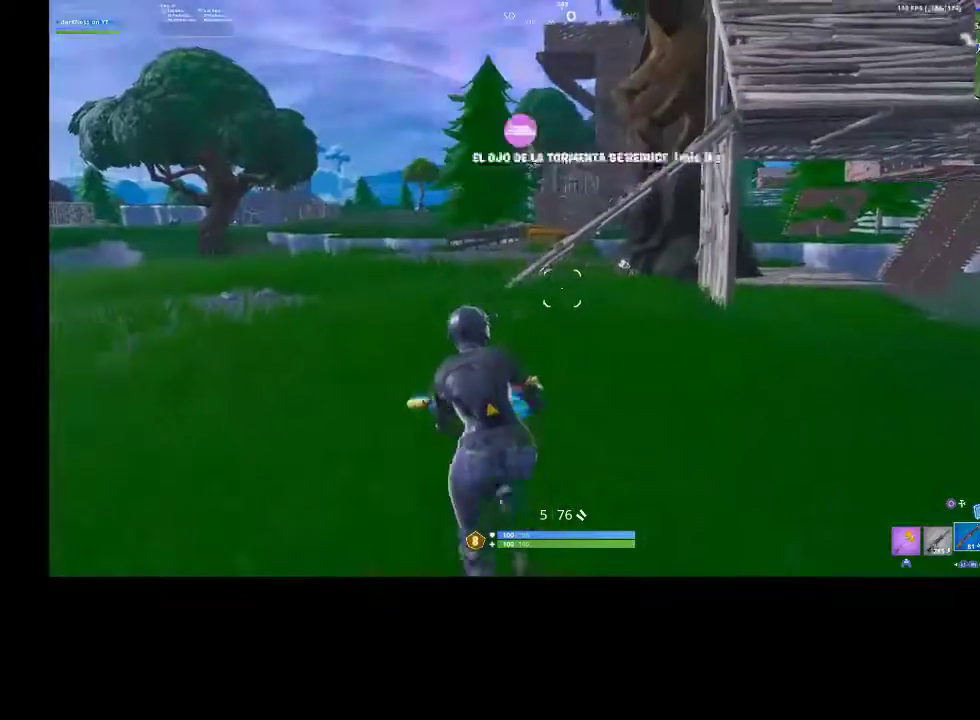
{"buttons": [], "left_stick": "up-left", "right_stick": "center", "events": [[467, "left_stick", "up-left"]]}
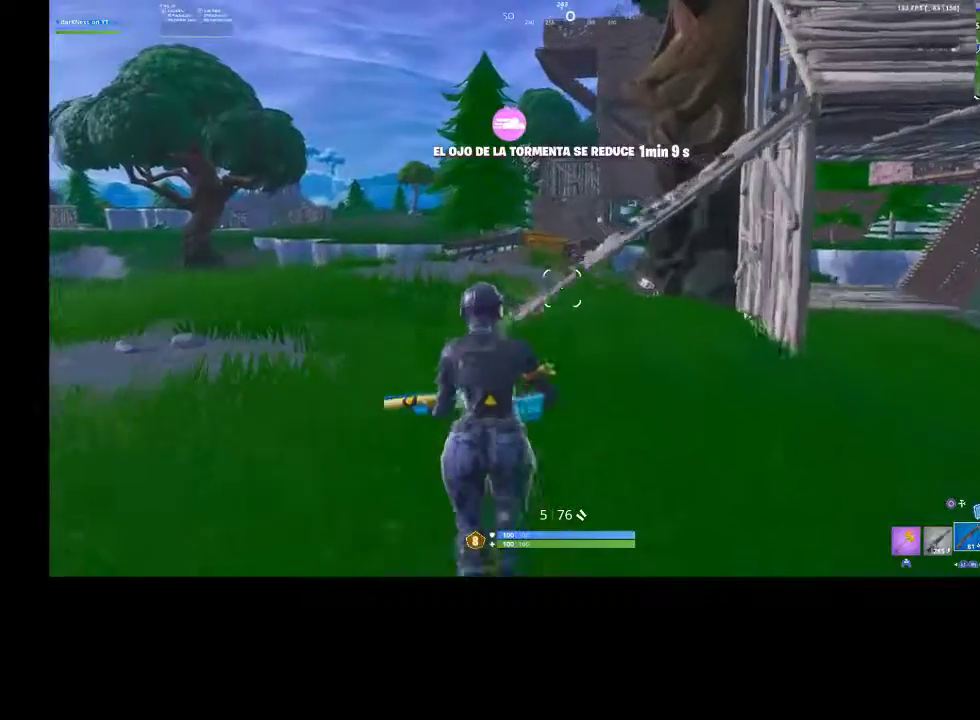
{"buttons": [], "left_stick": "up-left", "right_stick": "up", "events": [[333, "right_stick", "up"]]}
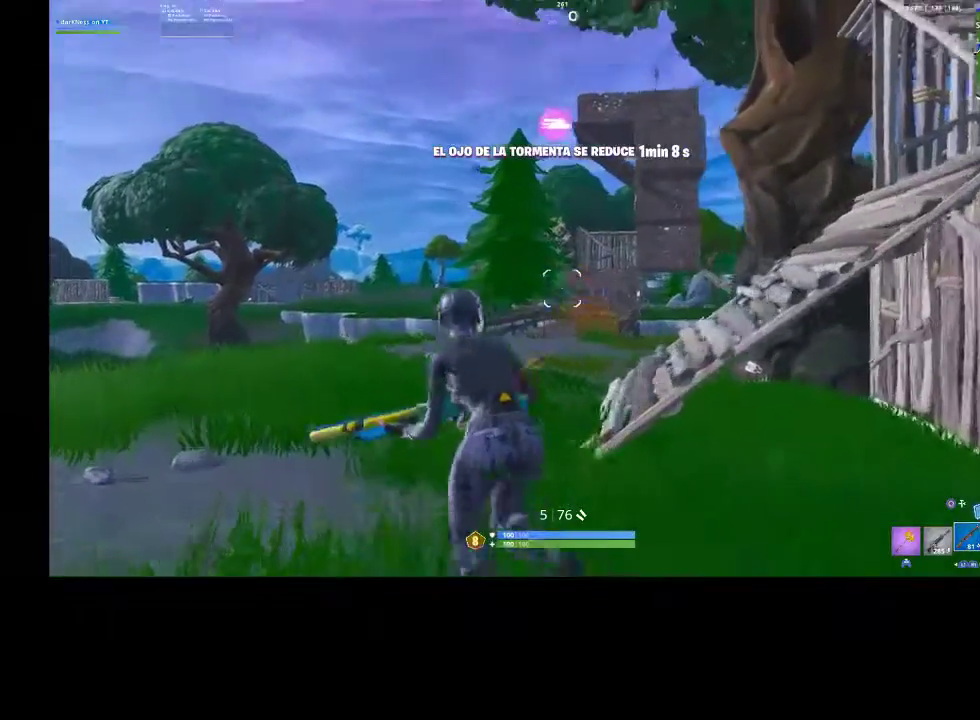
{"buttons": ["L1"], "left_stick": "up-left", "right_stick": "up-right", "events": [[433, "L1", "down"], [500, "right_stick", "up-right"]]}
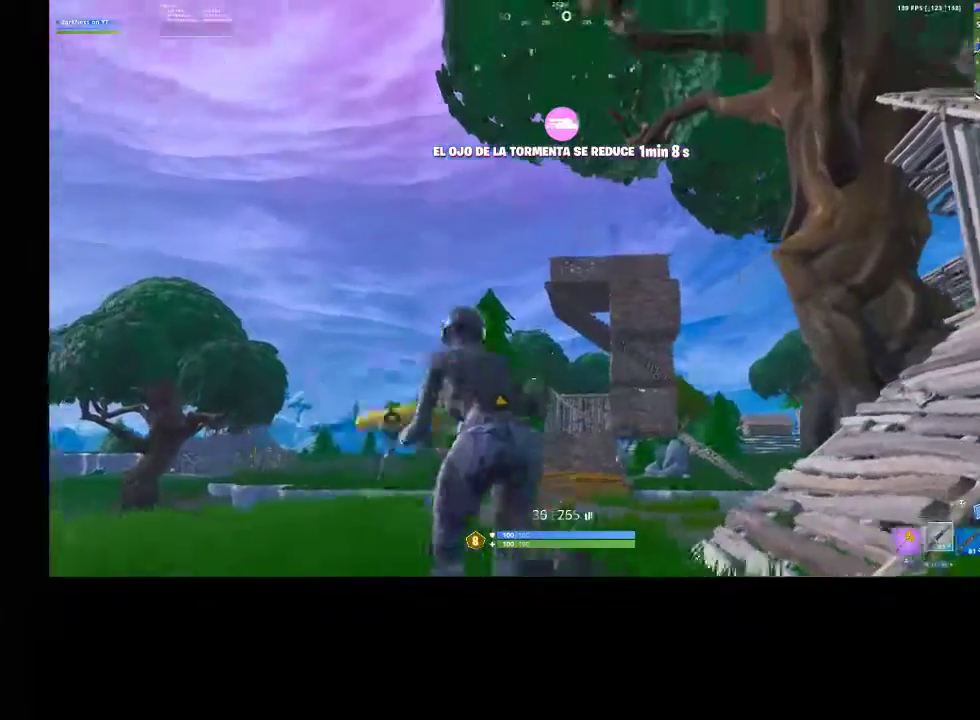
{"buttons": ["L2"], "left_stick": "center", "right_stick": "down-left", "events": [[67, "L1", "up"], [167, "left_stick", "up-right"], [233, "L2", "down"], [233, "right_stick", "center"], [267, "R3", "down"], [333, "left_stick", "left"], [367, "R3", "up"], [400, "right_stick", "down-left"], [500, "left_stick", "center"]]}
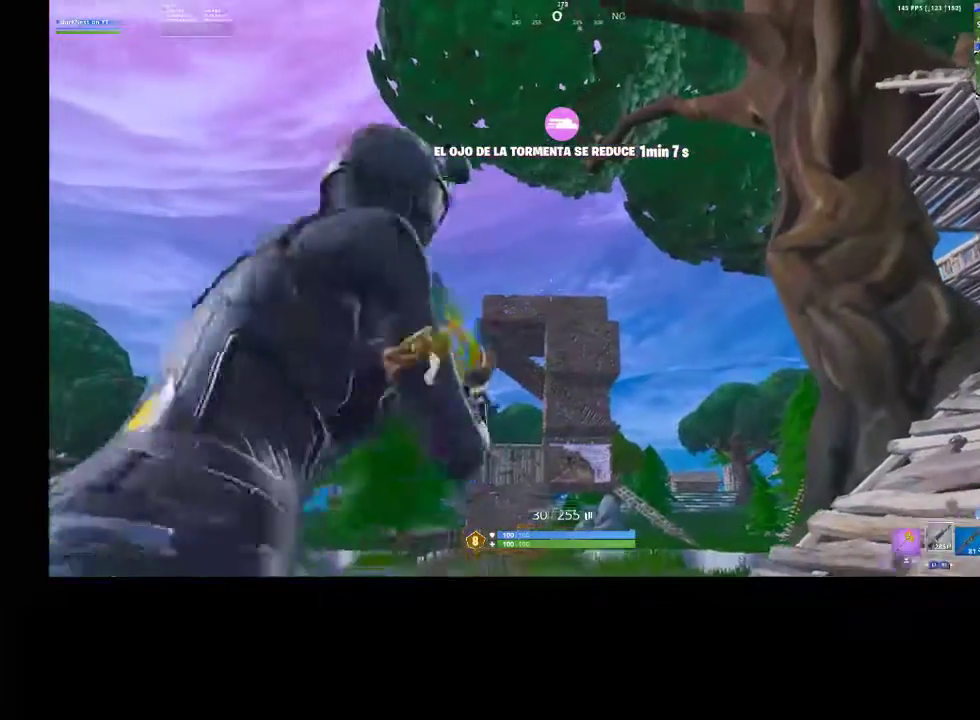
{"buttons": ["L2"], "left_stick": "left", "right_stick": "down", "events": [[133, "right_stick", "center"], [200, "left_stick", "left"], [300, "R3", "down"], [333, "left_stick", "center"], [433, "R3", "up"], [433, "left_stick", "left"], [433, "right_stick", "down"]]}
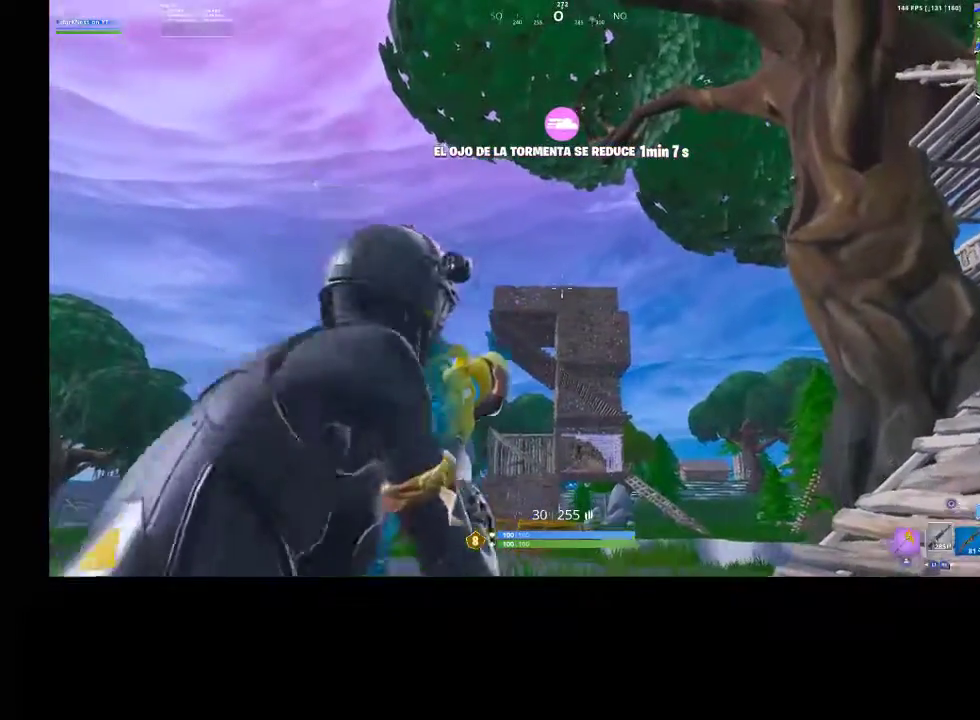
{"buttons": ["L2", "R3"], "left_stick": "center", "right_stick": "center", "events": [[100, "left_stick", "center"], [200, "left_stick", "down-left"], [400, "left_stick", "center"], [467, "R3", "down"], [500, "right_stick", "center"]]}
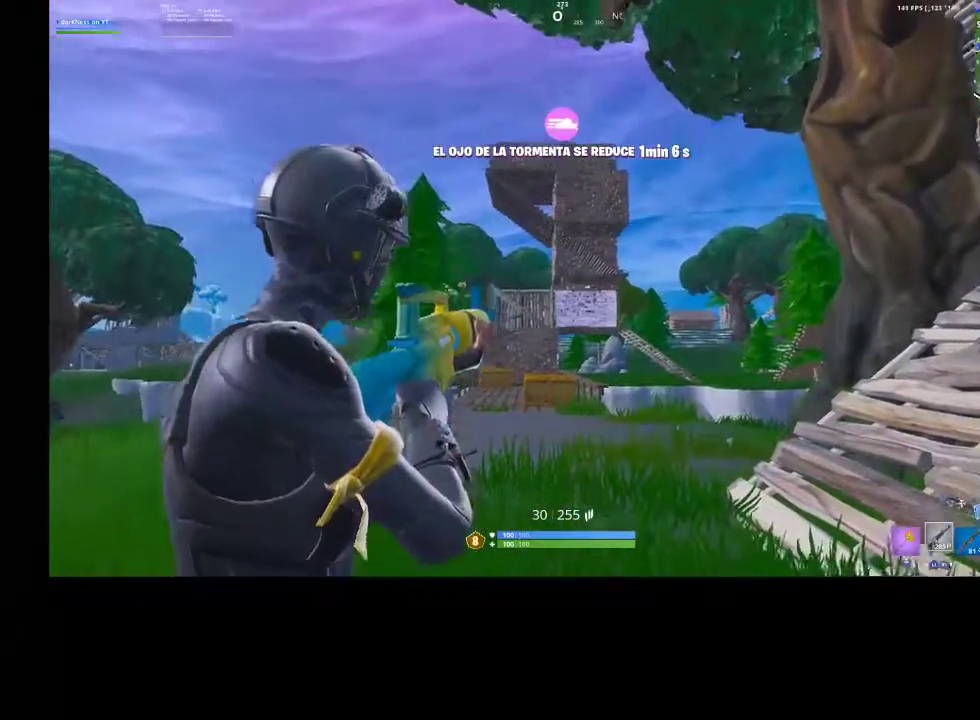
{"buttons": ["L2"], "left_stick": "center", "right_stick": "center", "events": [[67, "R3", "up"], [167, "left_stick", "right"], [300, "left_stick", "center"], [300, "right_stick", "down-right"], [500, "right_stick", "center"]]}
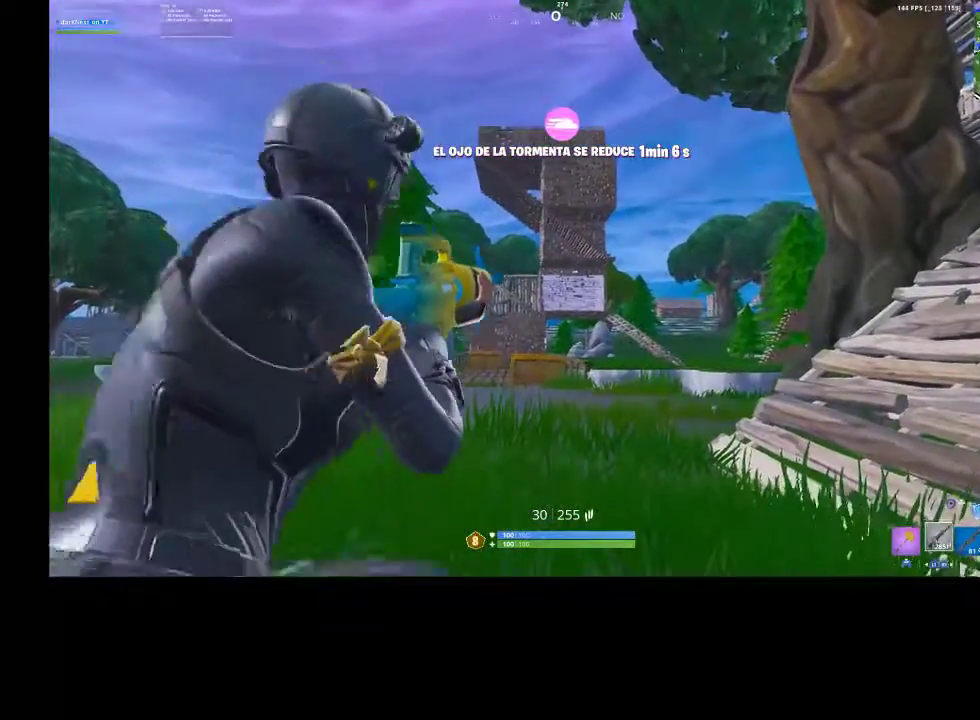
{"buttons": ["L2"], "left_stick": "left", "right_stick": "center", "events": [[167, "left_stick", "left"], [300, "left_stick", "center"], [433, "left_stick", "left"]]}
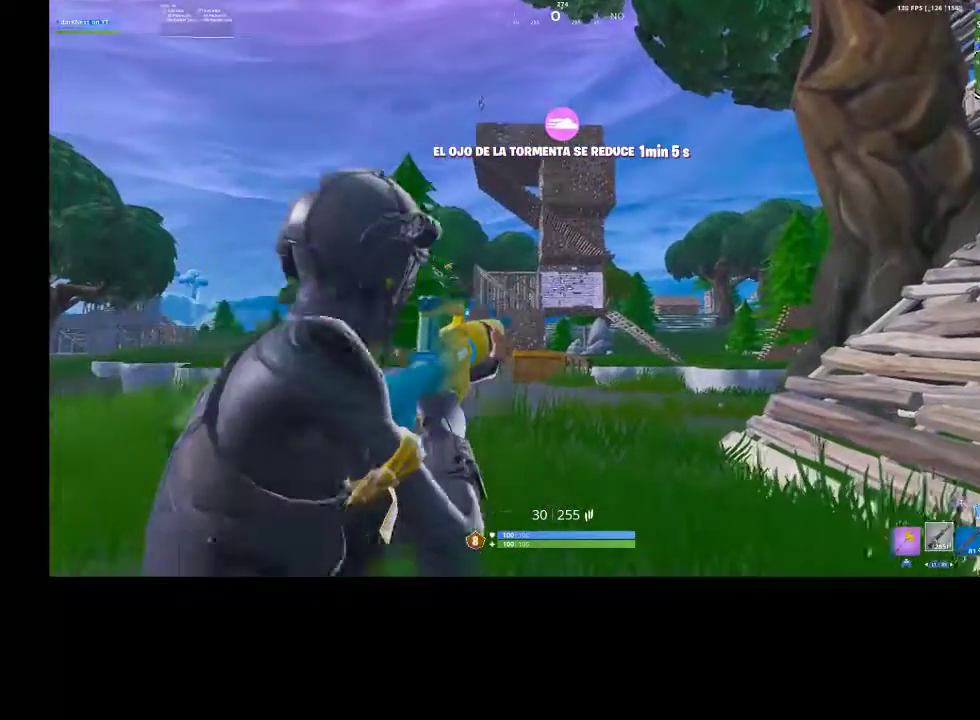
{"buttons": ["L2"], "left_stick": "center", "right_stick": "center", "events": [[100, "right_stick", "up-left"], [267, "left_stick", "center"], [400, "right_stick", "center"]]}
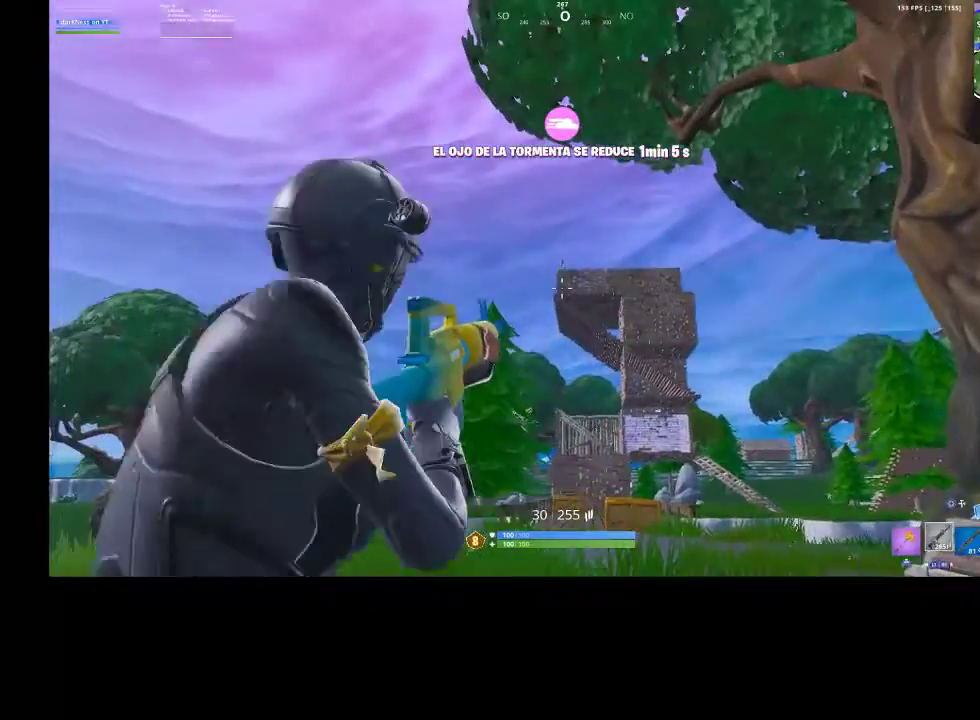
{"buttons": ["L2"], "left_stick": "center", "right_stick": "up", "events": [[33, "right_stick", "up"]]}
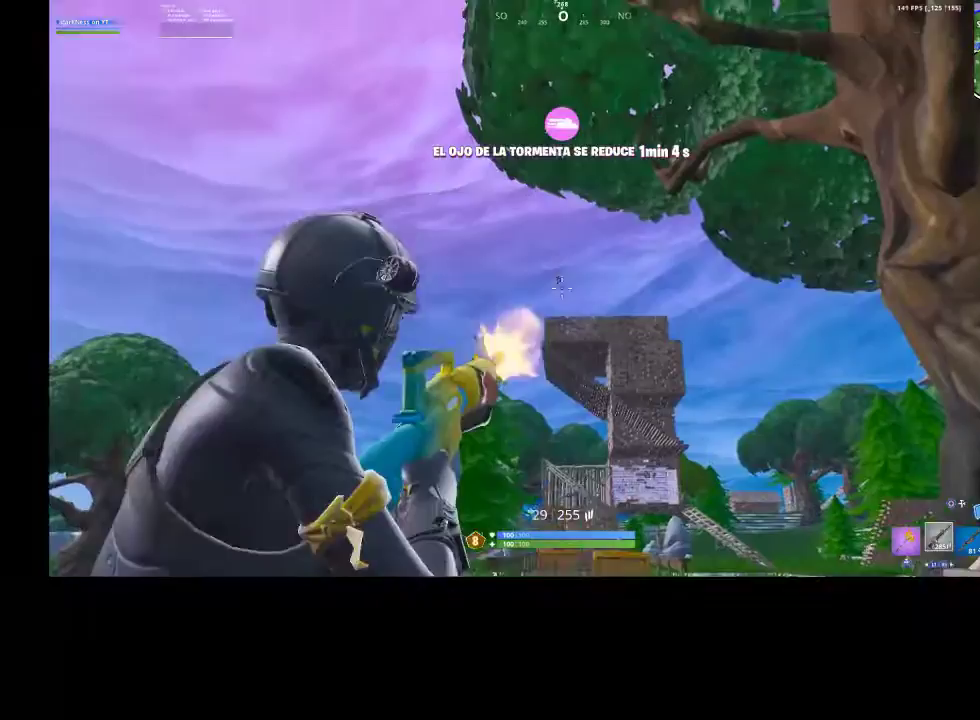
{"buttons": ["L2", "R2"], "left_stick": "center", "right_stick": "center", "events": [[33, "R2", "down"], [100, "right_stick", "center"], [167, "right_stick", "down"], [500, "right_stick", "center"]]}
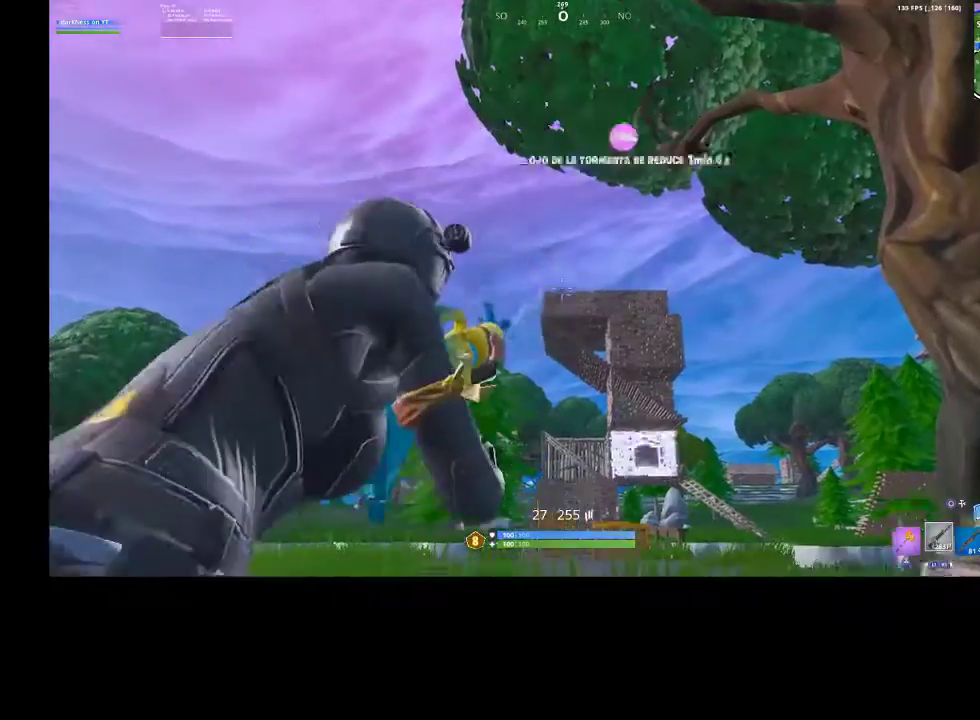
{"buttons": [], "left_stick": "up-left", "right_stick": "center", "events": [[100, "right_stick", "down"], [333, "R3", "down"], [333, "right_stick", "center"], [433, "L2", "up"], [433, "R3", "up"], [433, "left_stick", "up-left"], [433, "right_stick", "right"], [467, "R2", "up"], [500, "right_stick", "center"]]}
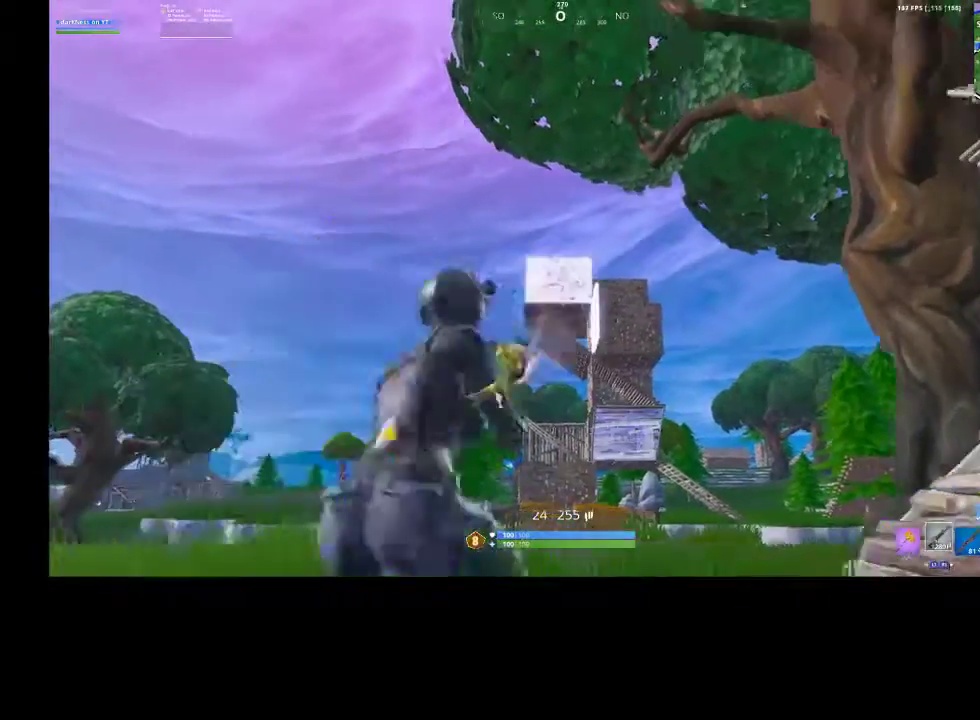
{"buttons": ["R3"], "left_stick": "center", "right_stick": "center", "events": [[33, "CIRCLE", "down"], [33, "left_stick", "up"], [133, "CIRCLE", "up"], [167, "R2", "down"], [233, "CIRCLE", "down"], [300, "R2", "up"], [333, "CIRCLE", "up"], [367, "left_stick", "center"], [500, "R3", "down"]]}
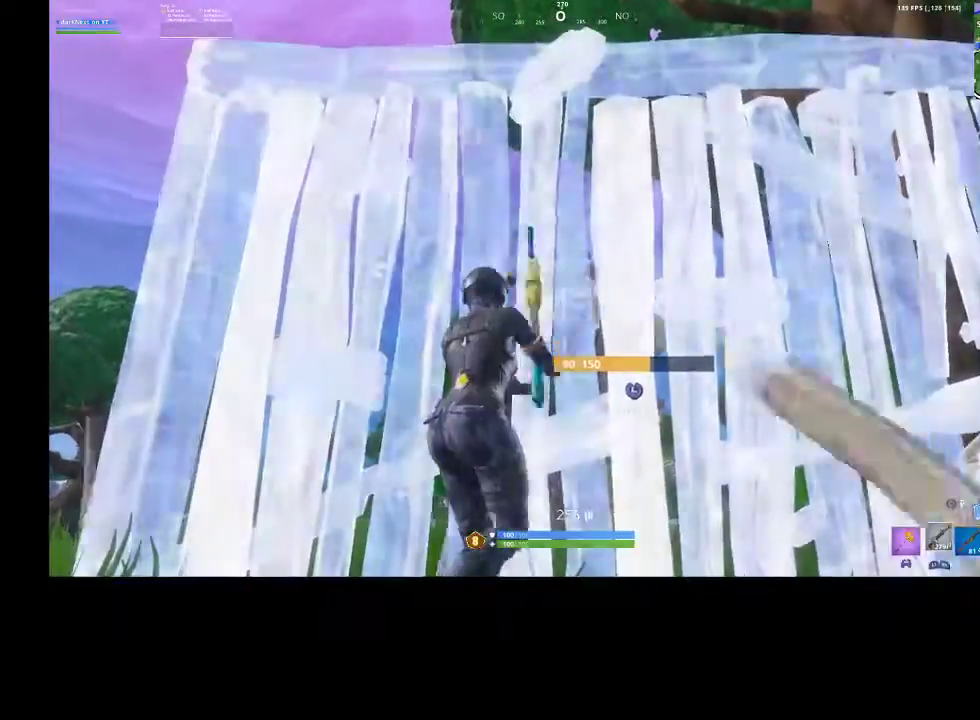
{"buttons": ["R3"], "left_stick": "down", "right_stick": "center", "events": [[67, "left_stick", "down-right"], [100, "R3", "up"], [133, "left_stick", "down"], [267, "SQUARE", "down"], [300, "SQUARE", "up"], [467, "R3", "down"]]}
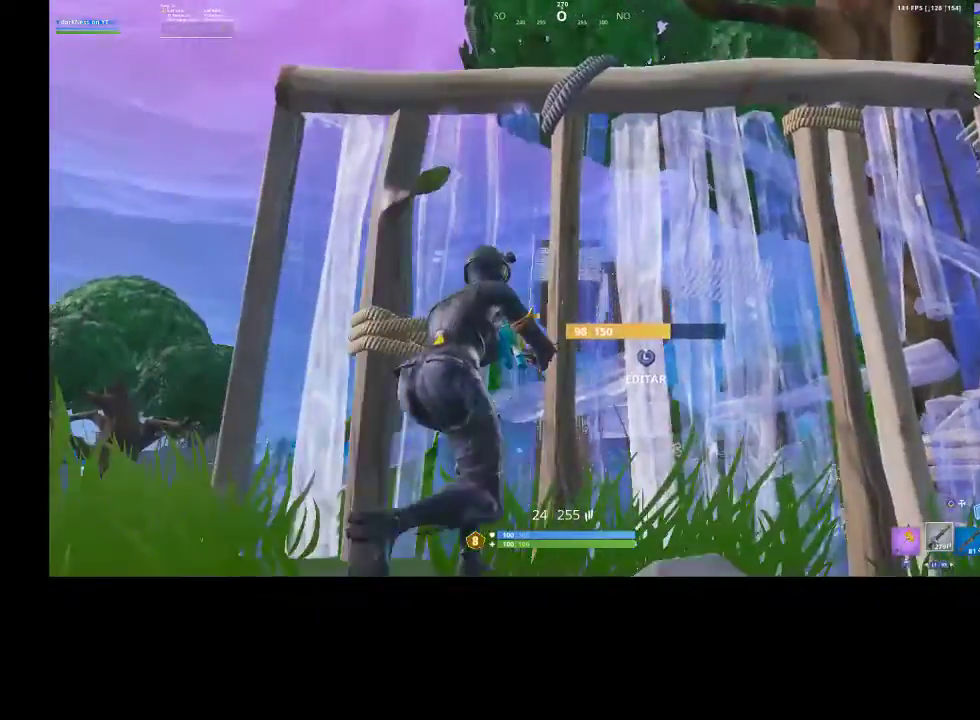
{"buttons": [], "left_stick": "up-right", "right_stick": "center", "events": [[33, "R3", "up"], [167, "CROSS", "down"], [267, "CROSS", "up"], [433, "left_stick", "up-right"]]}
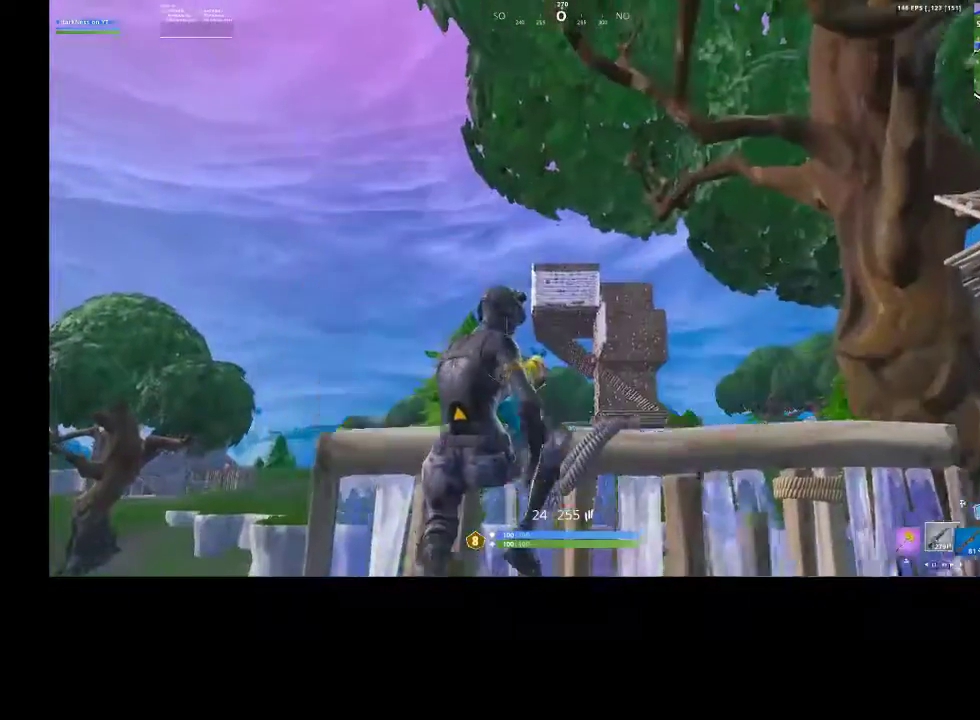
{"buttons": [], "left_stick": "up-right", "right_stick": "center", "events": [[300, "right_stick", "down"], [433, "right_stick", "center"]]}
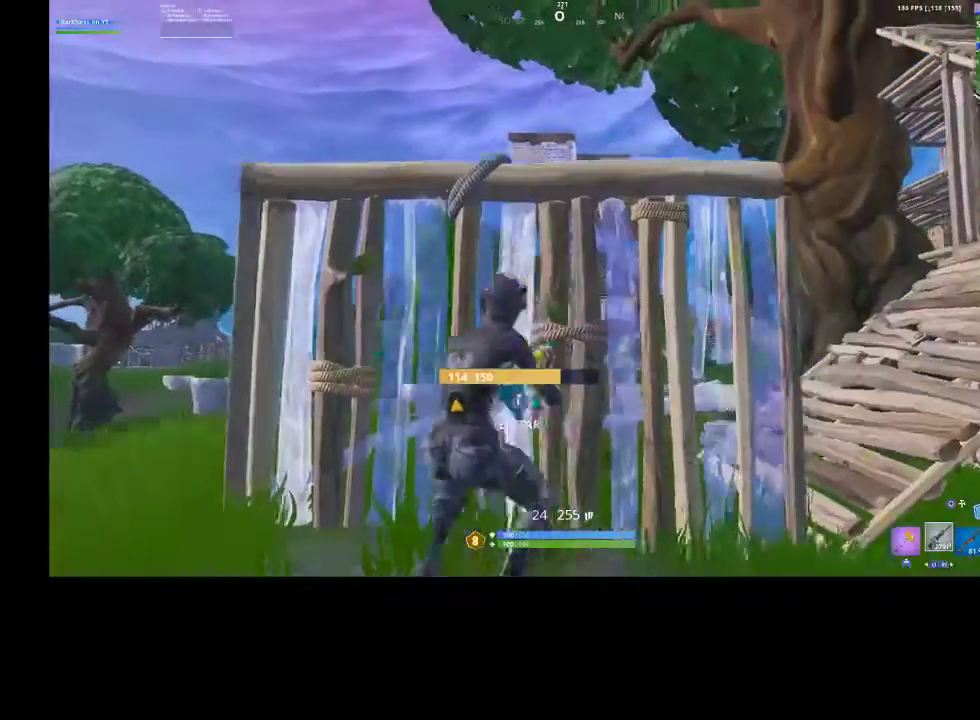
{"buttons": [], "left_stick": "up-right", "right_stick": "center", "events": [[67, "R3", "down"], [167, "R3", "up"], [267, "R3", "down"], [367, "R3", "up"]]}
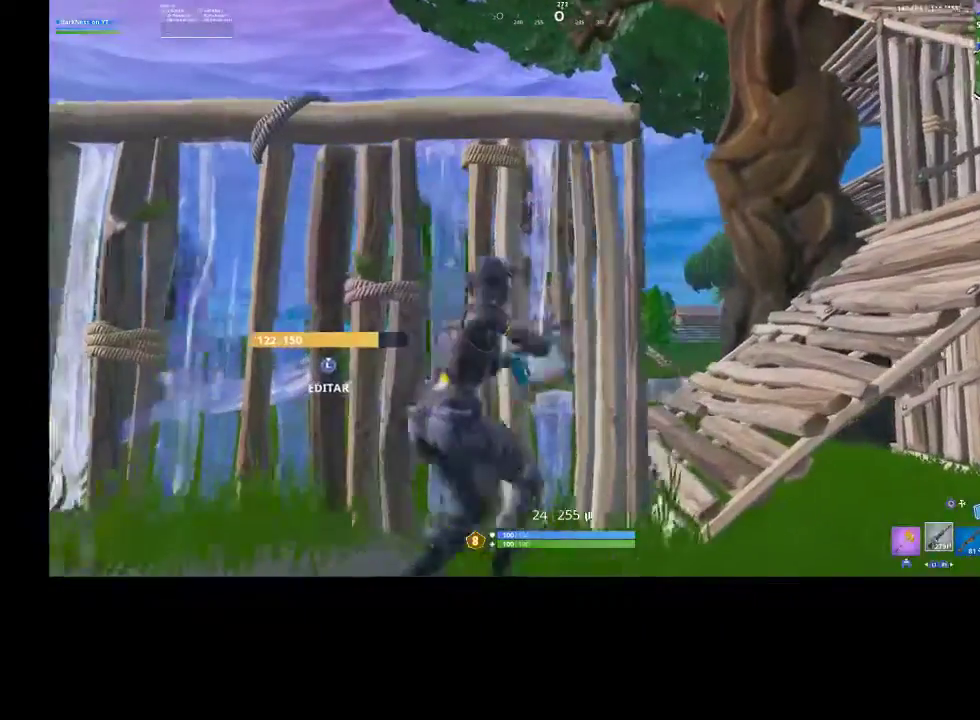
{"buttons": [], "left_stick": "right", "right_stick": "center", "events": [[267, "R1", "down"], [267, "R2", "down"], [300, "R1", "up"], [300, "R2", "up"], [300, "left_stick", "up-left"], [367, "R1", "down"], [367, "R2", "down"], [367, "left_stick", "center"], [433, "R1", "up"], [433, "R2", "up"], [433, "left_stick", "right"]]}
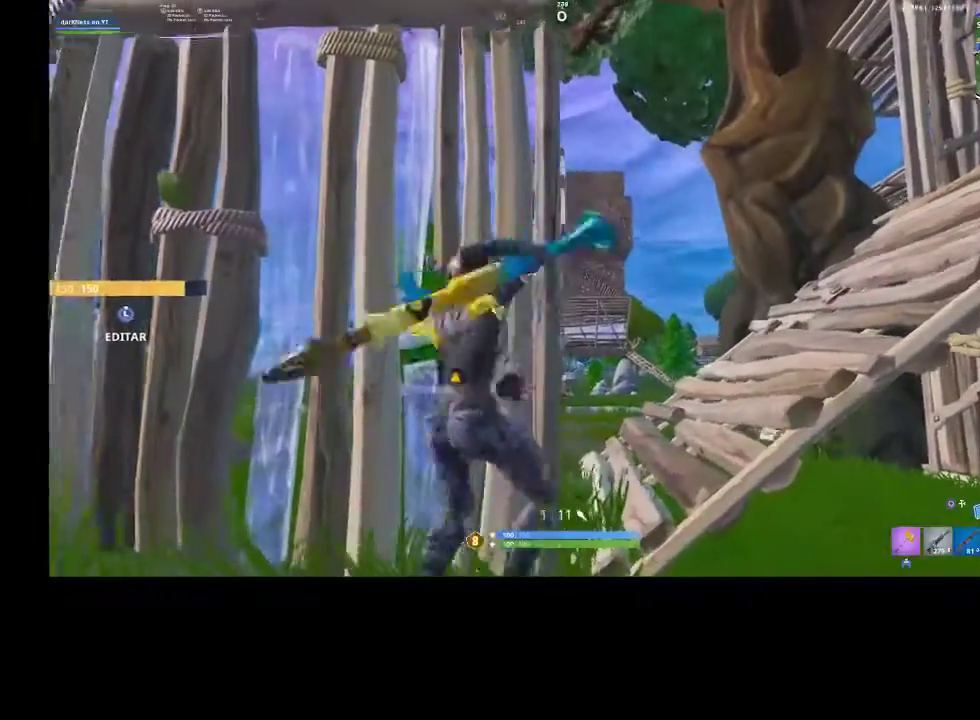
{"buttons": [], "left_stick": "center", "right_stick": "center", "events": [[33, "left_stick", "down"], [100, "left_stick", "left"], [233, "left_stick", "center"], [267, "right_stick", "right"], [300, "left_stick", "down-right"], [400, "right_stick", "center"], [467, "left_stick", "center"]]}
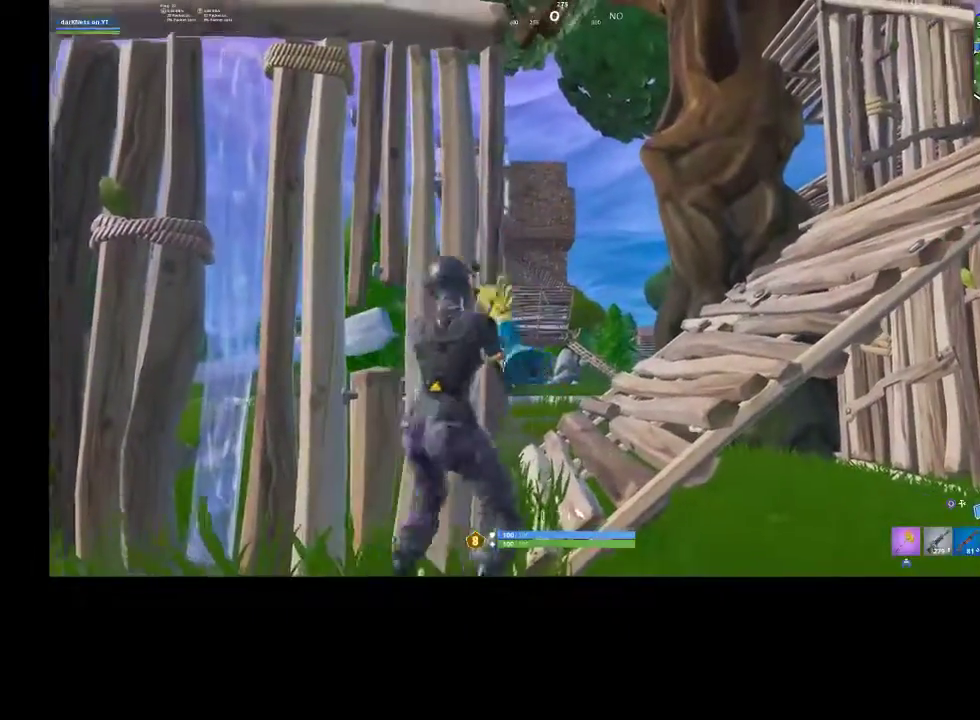
{"buttons": ["R2", "R3"], "left_stick": "left", "right_stick": "center", "events": [[467, "R2", "down"], [467, "left_stick", "left"], [500, "R3", "down"]]}
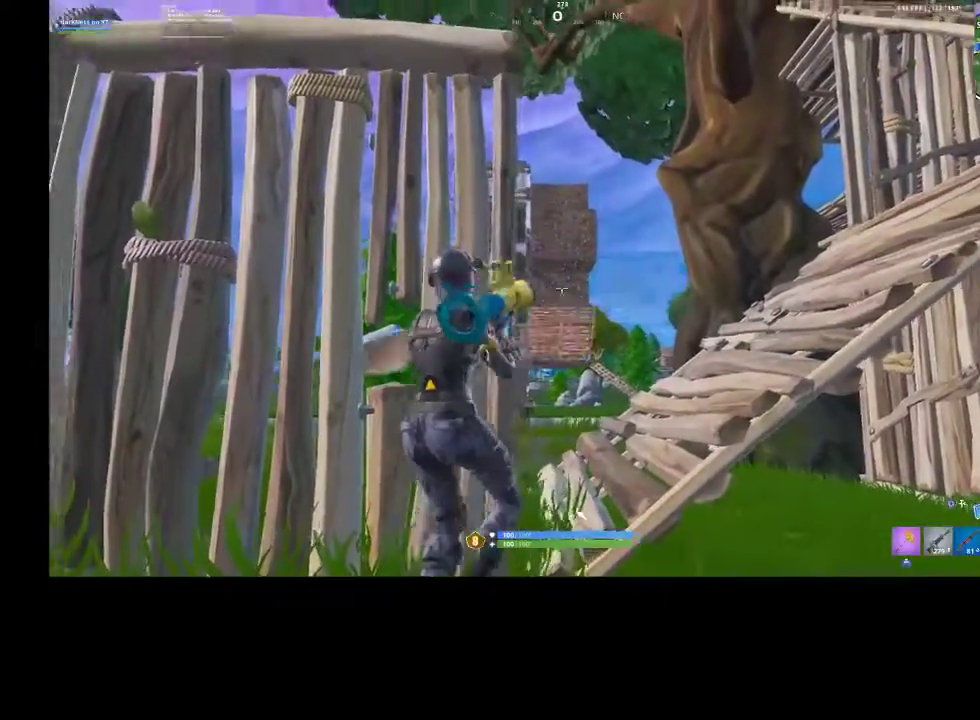
{"buttons": [], "left_stick": "up-right", "right_stick": "down-left", "events": [[67, "R2", "up"], [67, "R3", "up"], [467, "left_stick", "up-right"], [467, "right_stick", "down-left"]]}
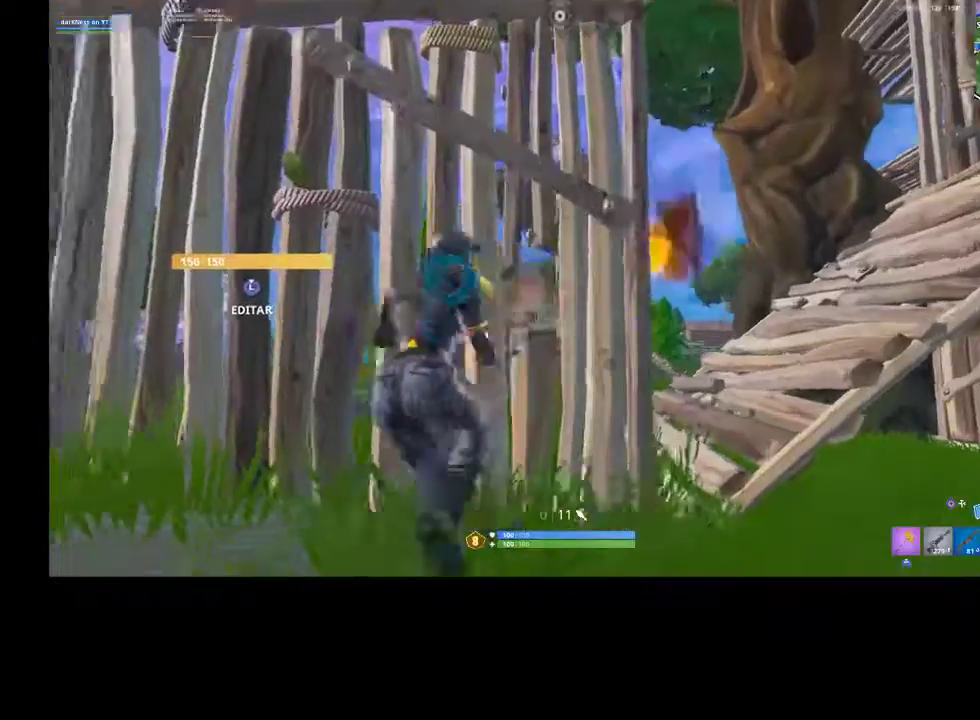
{"buttons": ["R3"], "left_stick": "up-right", "right_stick": "center", "events": [[133, "left_stick", "right"], [167, "R3", "down"], [167, "right_stick", "center"], [267, "R3", "up"], [300, "left_stick", "up-right"], [467, "R3", "down"]]}